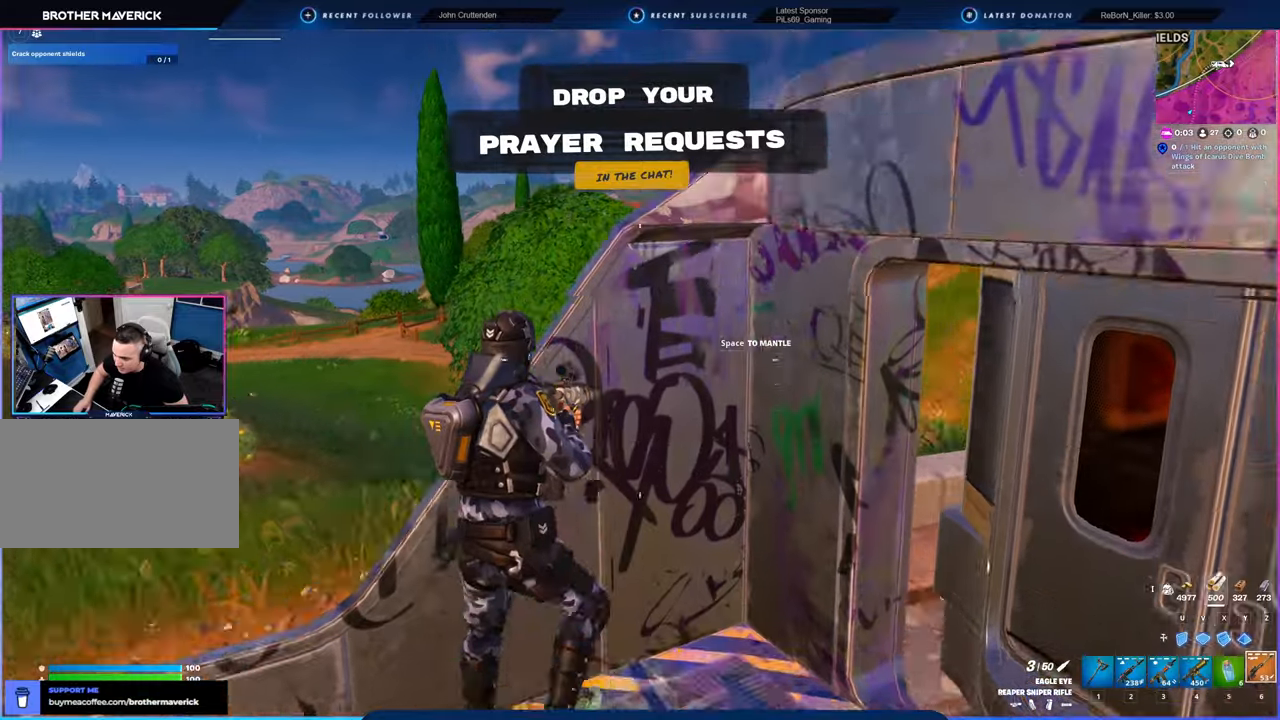
Gameplay with keyboard and mouse; each line is a JSON object with the keys and mouse buttons held at the frame after it. "events" lists presses ("down") and releases ("up") of "1", "2", "3", "4", "5", "6", "a", "alt", "c", "caps_lock", "ctrl", "d", "e", "f", "g", "n", "p", "q", "r", "s", "shift", "space", "t", "tab", "u", "v", "w", "x", "y", "z", "mouse_left", "mouse_wheel" and "mouse_right" between this image and that frame as [ms after this image, input, new state], when the widget could be followed in between. "mouse_left", "mouse_wheel", "mouse_right" = the "left", "wheel", "right" buttons of the "mouse" list. No other keys are recorded. "wheel" means that the mouse wheel is clicked or scrolled. "mouse_move" is the direction in which the mouse moves at that frame (one of eight, or "still"), when it could be read.
{"keys": ["a", "w"], "mouse": [], "mouse_move": "down-left", "events": [[266, "space", "up"]]}
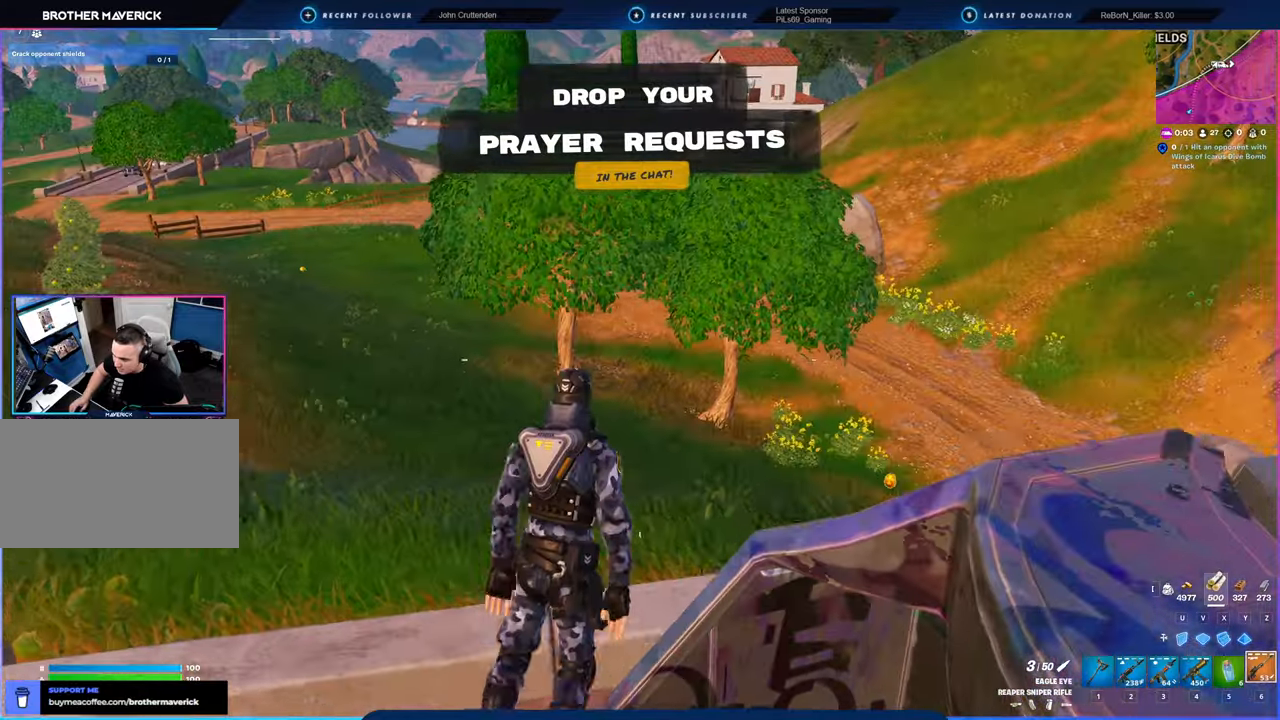
{"keys": ["w"], "mouse": [], "mouse_move": "still", "events": [[483, "a", "up"]]}
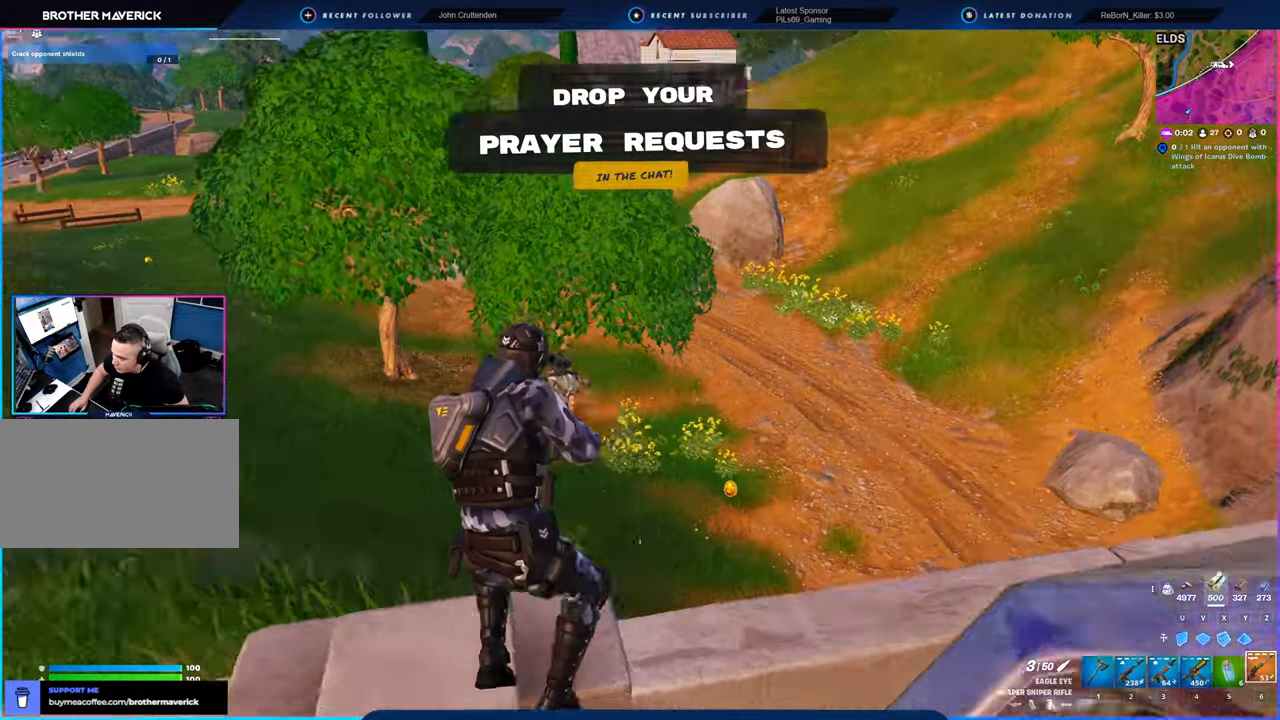
{"keys": ["w"], "mouse": [], "mouse_move": "up-left", "events": [[83, "a", "down"], [250, "a", "up"]]}
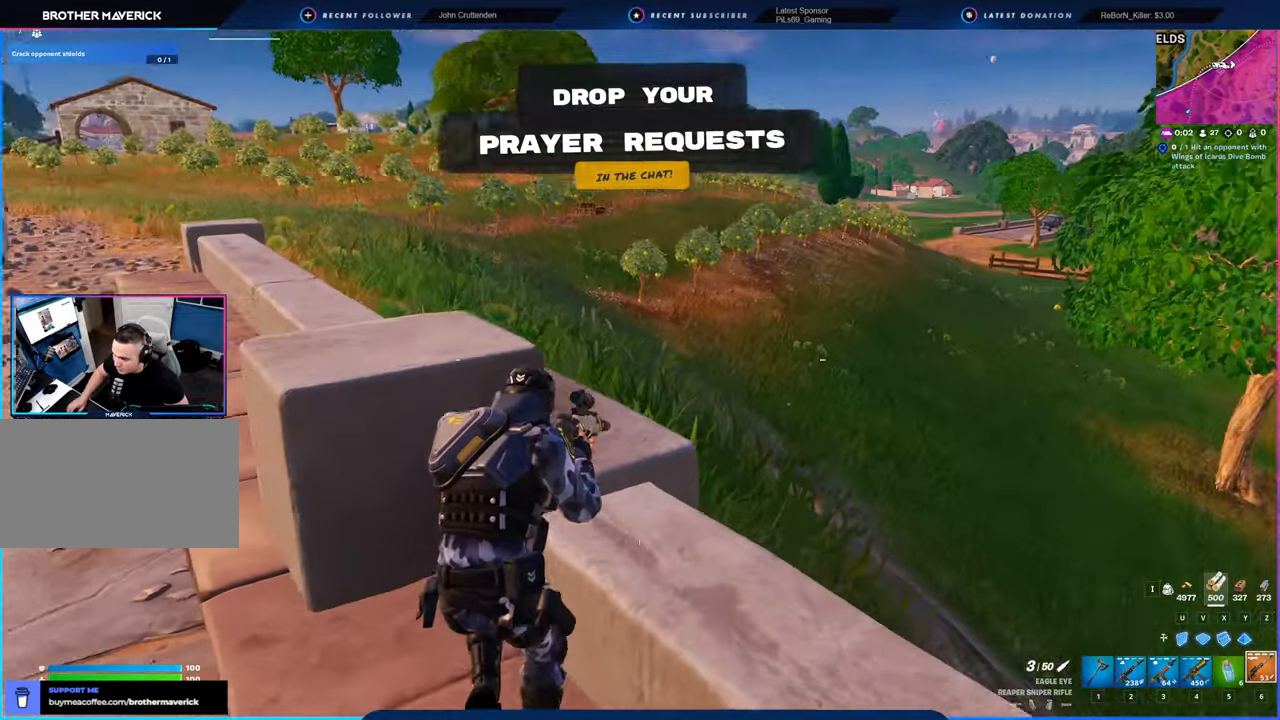
{"keys": ["w"], "mouse": [], "mouse_move": "still", "events": [[233, "a", "down"], [350, "shift", "down"], [400, "a", "up"], [500, "shift", "up"]]}
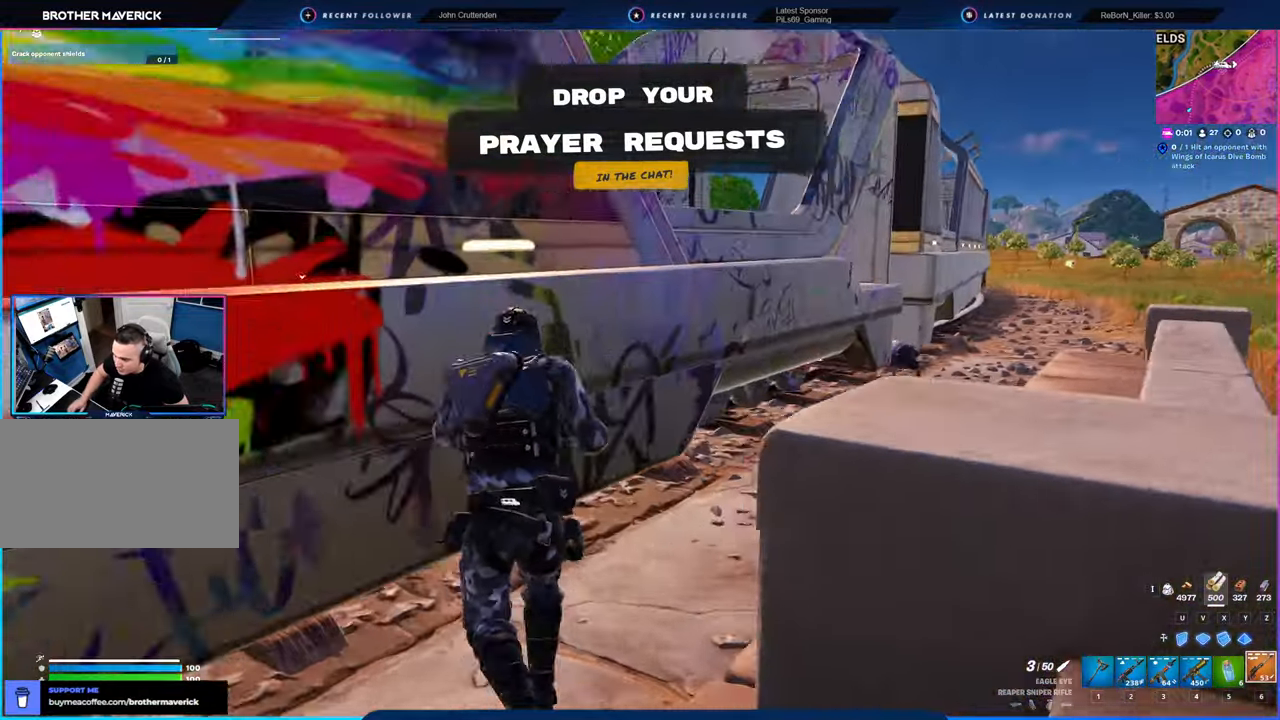
{"keys": ["w"], "mouse": [], "mouse_move": "still", "events": [[66, "d", "down"], [216, "d", "up"]]}
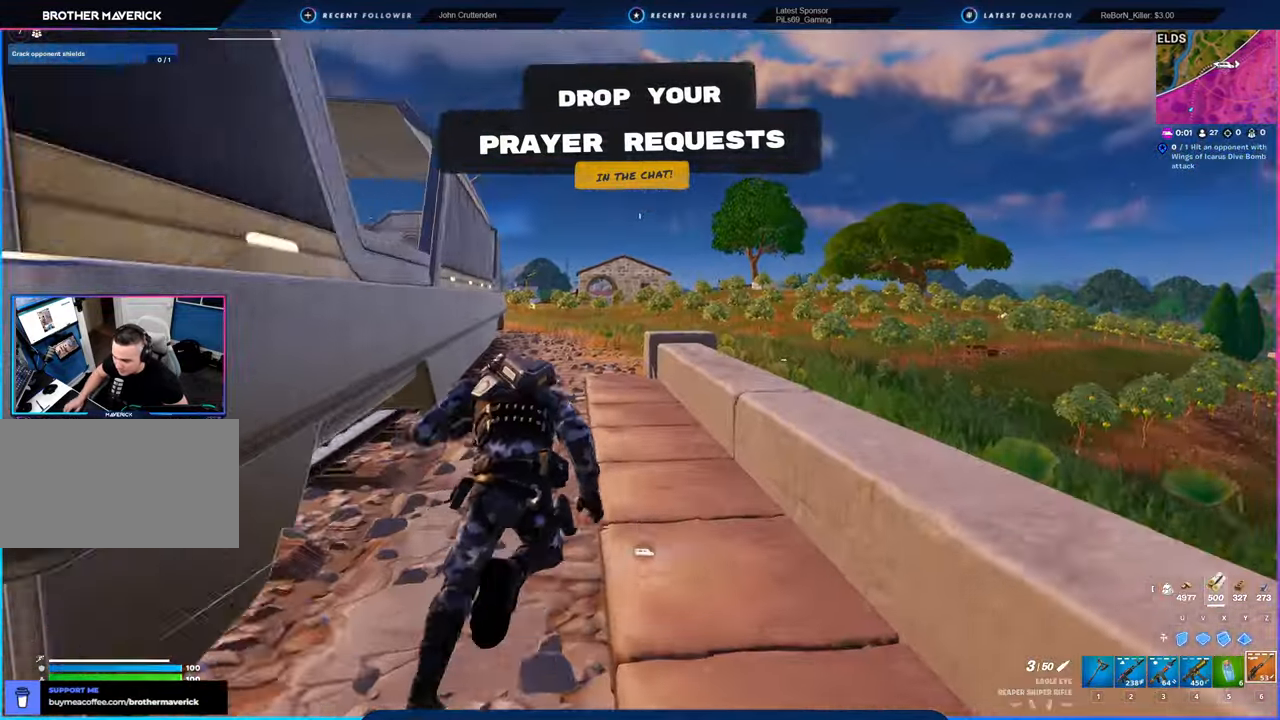
{"keys": ["w"], "mouse": [], "mouse_move": "still", "events": []}
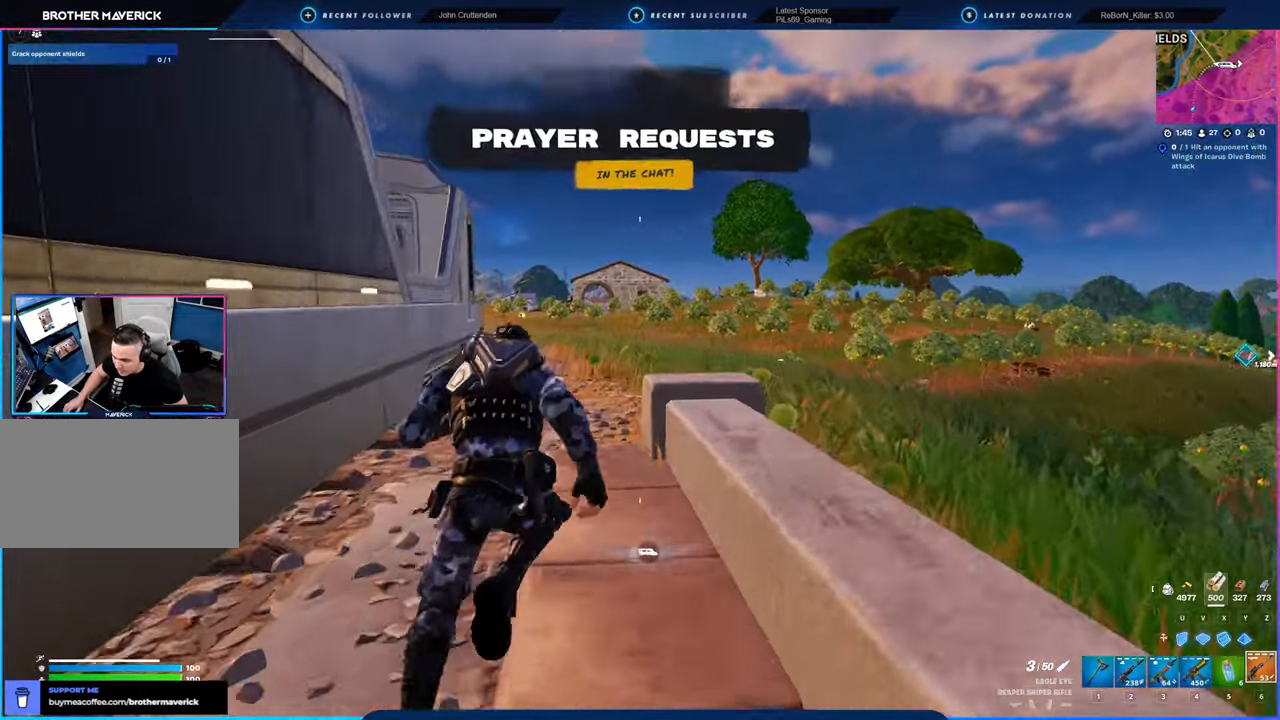
{"keys": ["w"], "mouse": [], "mouse_move": "left", "events": []}
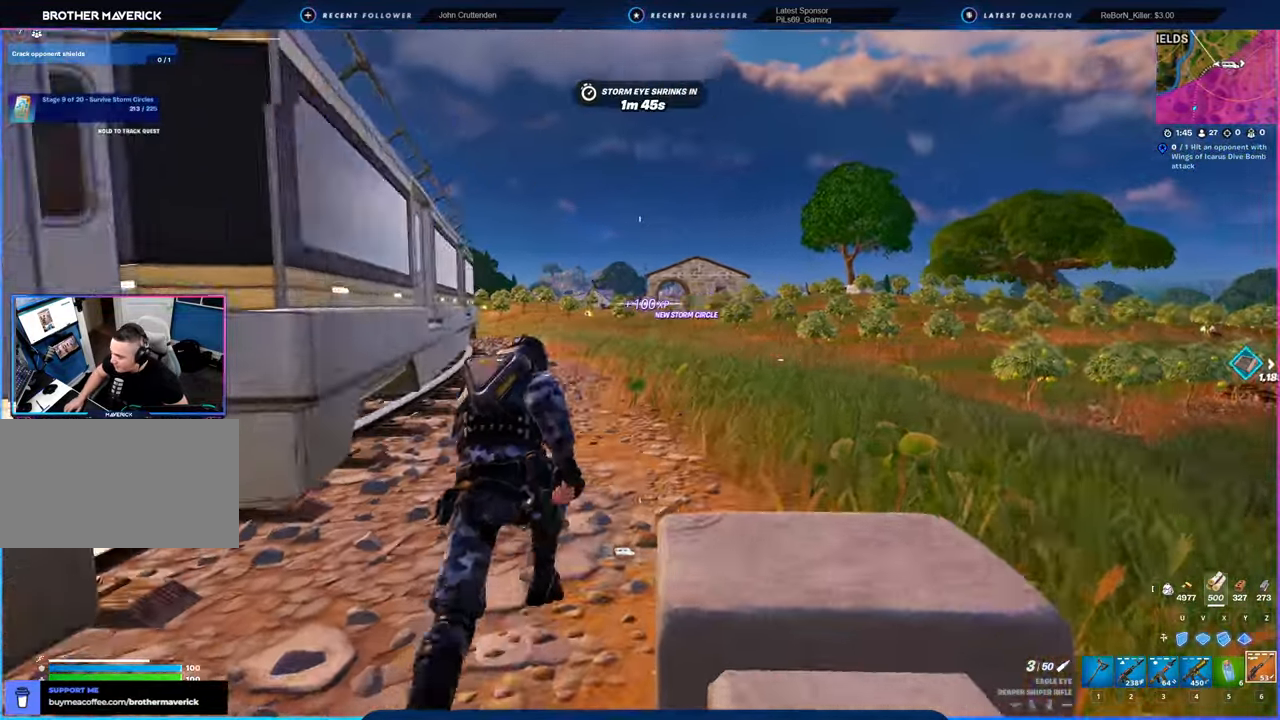
{"keys": ["w"], "mouse": [], "mouse_move": "right", "events": [[16, "d", "down"], [266, "d", "up"], [300, "d", "down"], [416, "d", "up"]]}
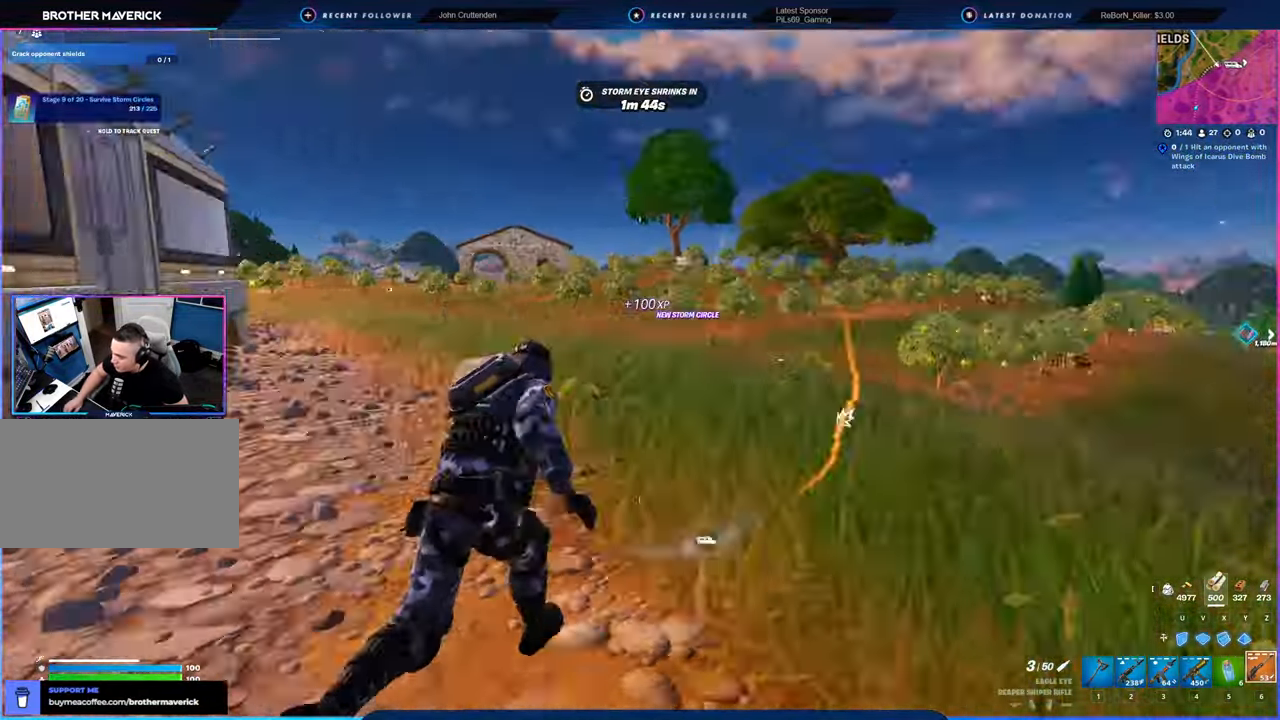
{"keys": ["w"], "mouse": [], "mouse_move": "still", "events": []}
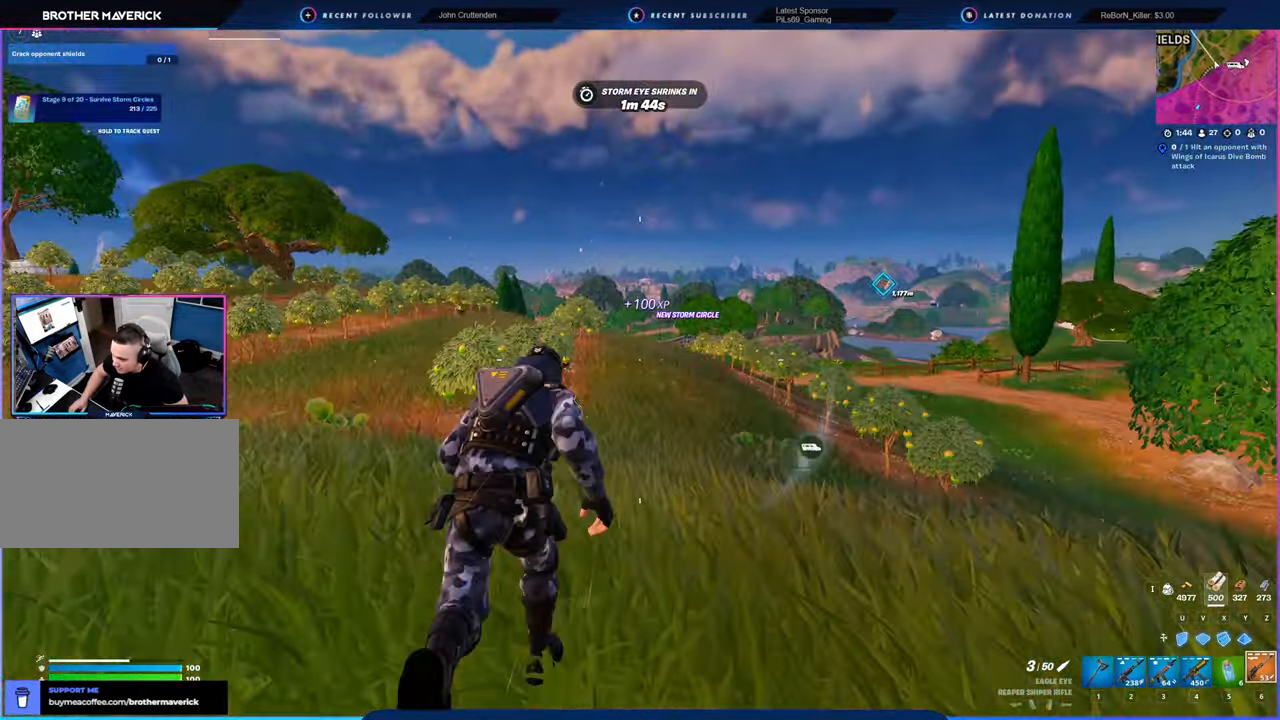
{"keys": ["a", "w"], "mouse": [], "mouse_move": "still", "events": [[16, "a", "down"]]}
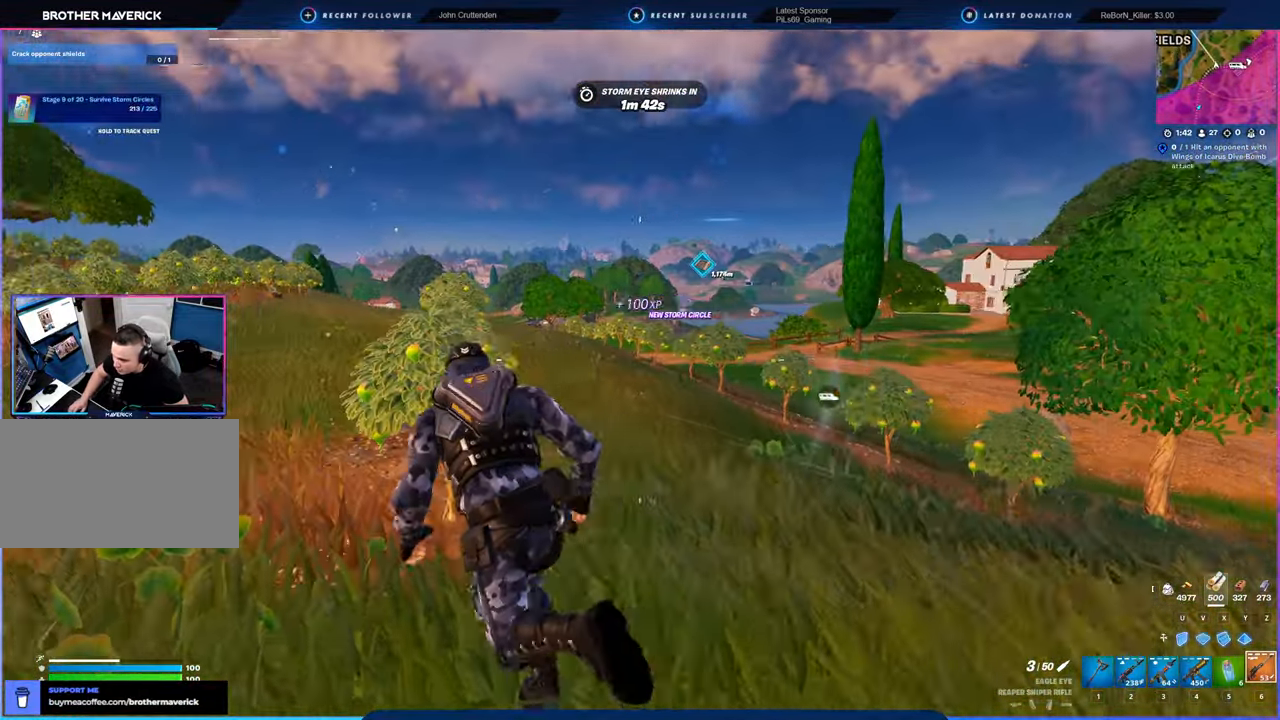
{"keys": ["w"], "mouse": [], "mouse_move": "still", "events": [[150, "space", "down"], [266, "a", "up"], [316, "space", "up"]]}
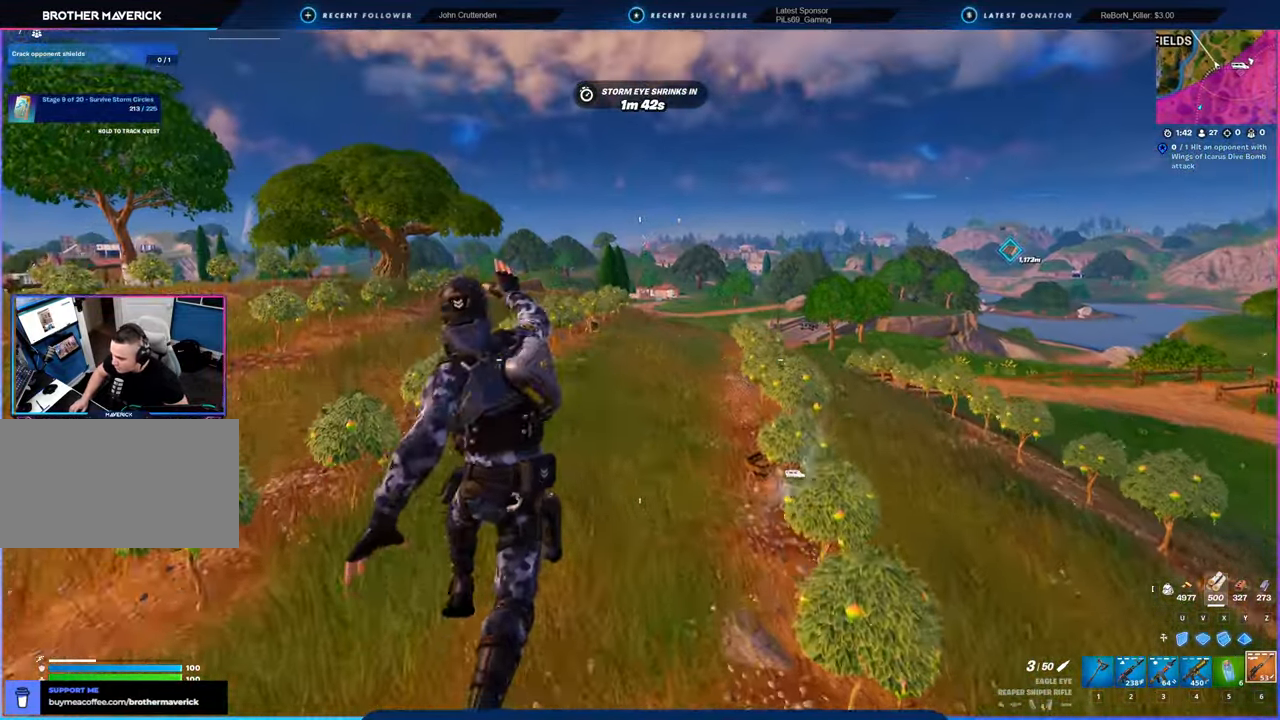
{"keys": ["w"], "mouse": [], "mouse_move": "still", "events": []}
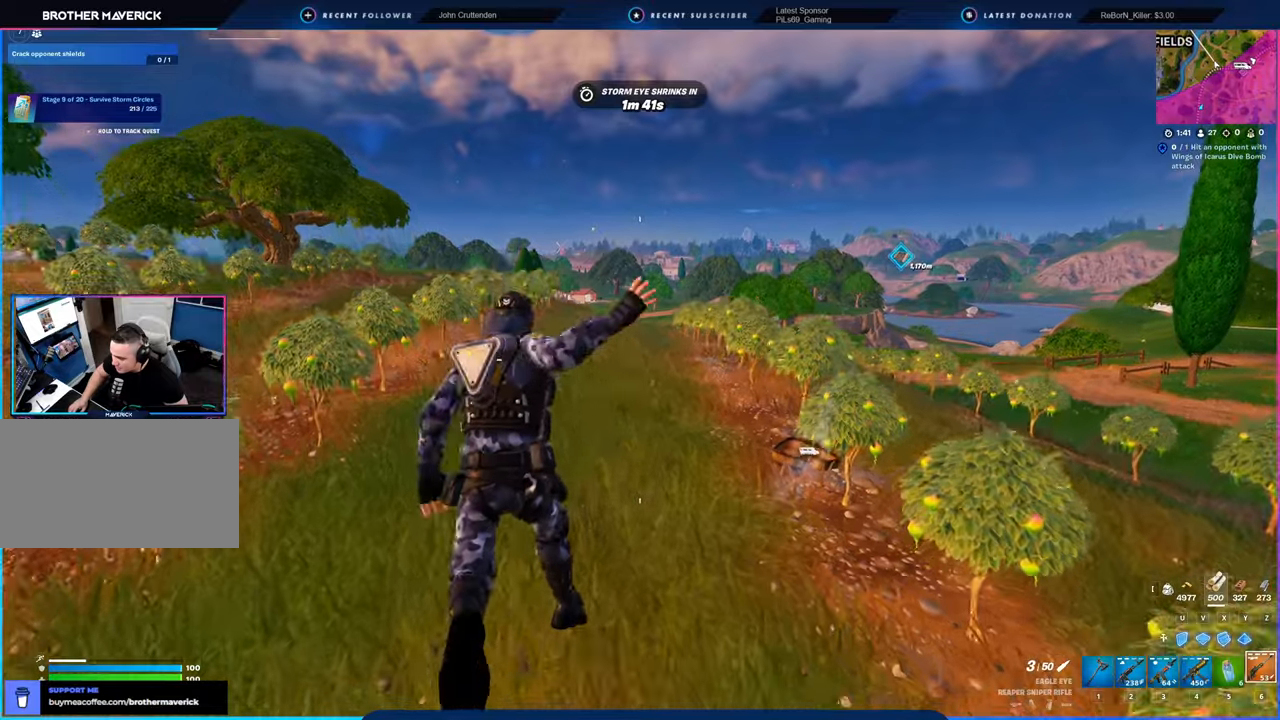
{"keys": ["a", "w"], "mouse": [], "mouse_move": "right", "events": [[350, "a", "down"]]}
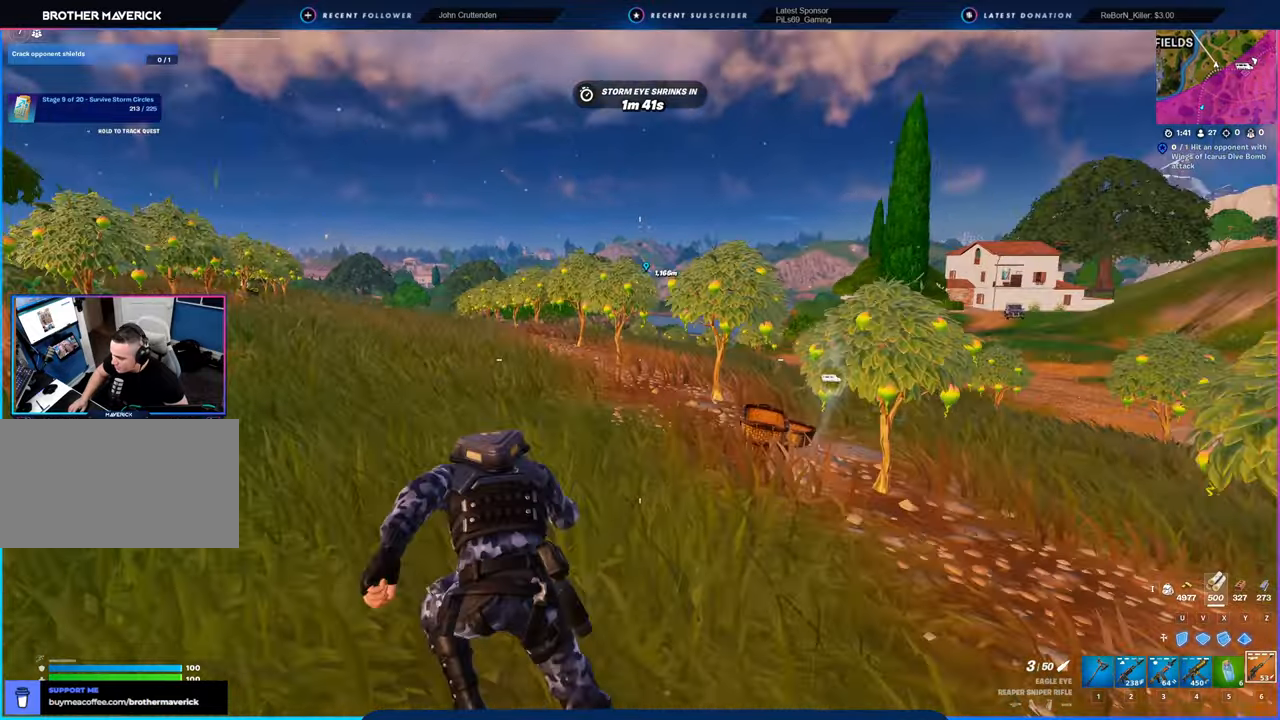
{"keys": ["a", "space", "w"], "mouse": [], "mouse_move": "right", "events": [[350, "space", "down"]]}
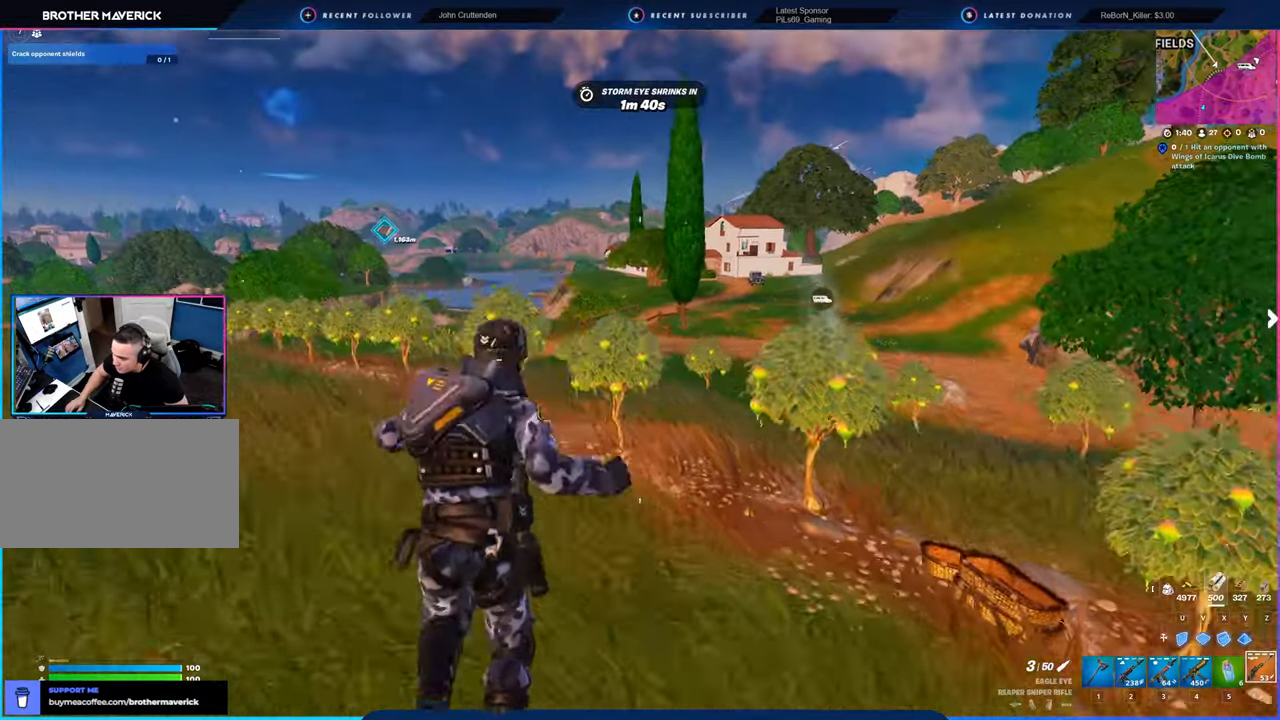
{"keys": ["a", "w"], "mouse": [], "mouse_move": "still", "events": [[16, "space", "up"]]}
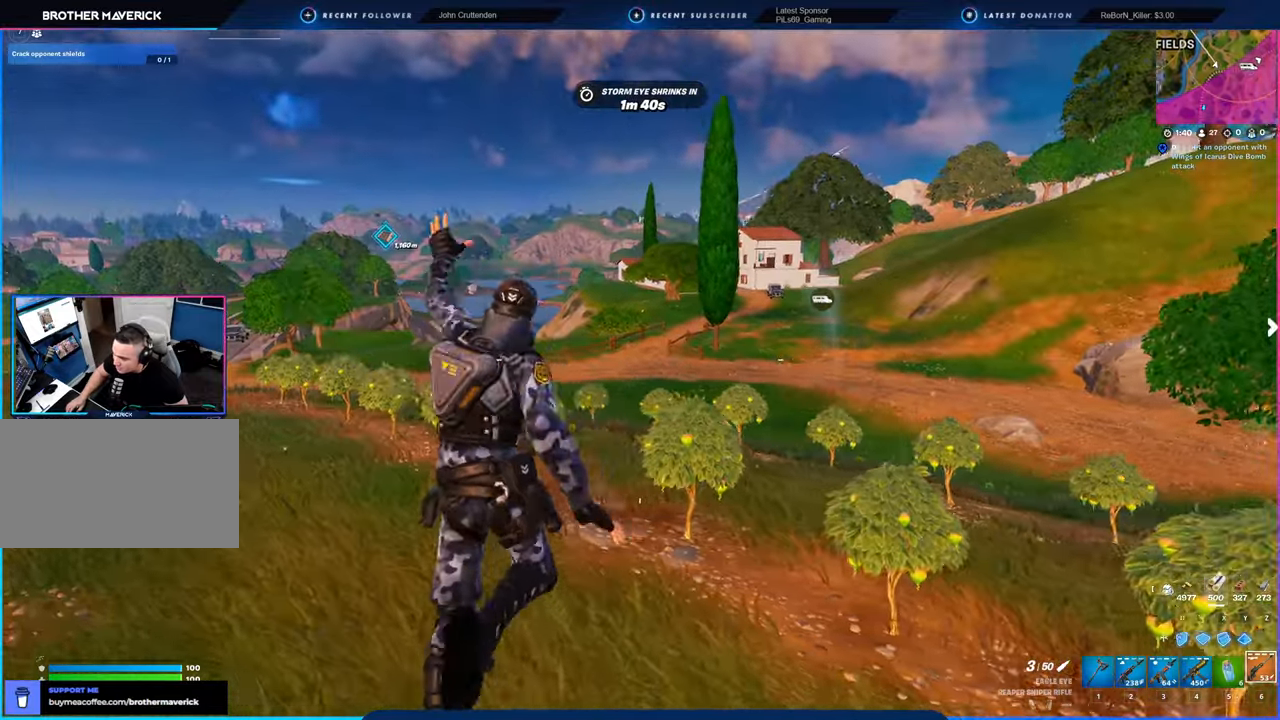
{"keys": ["w"], "mouse": [], "mouse_move": "still", "events": [[166, "a", "up"]]}
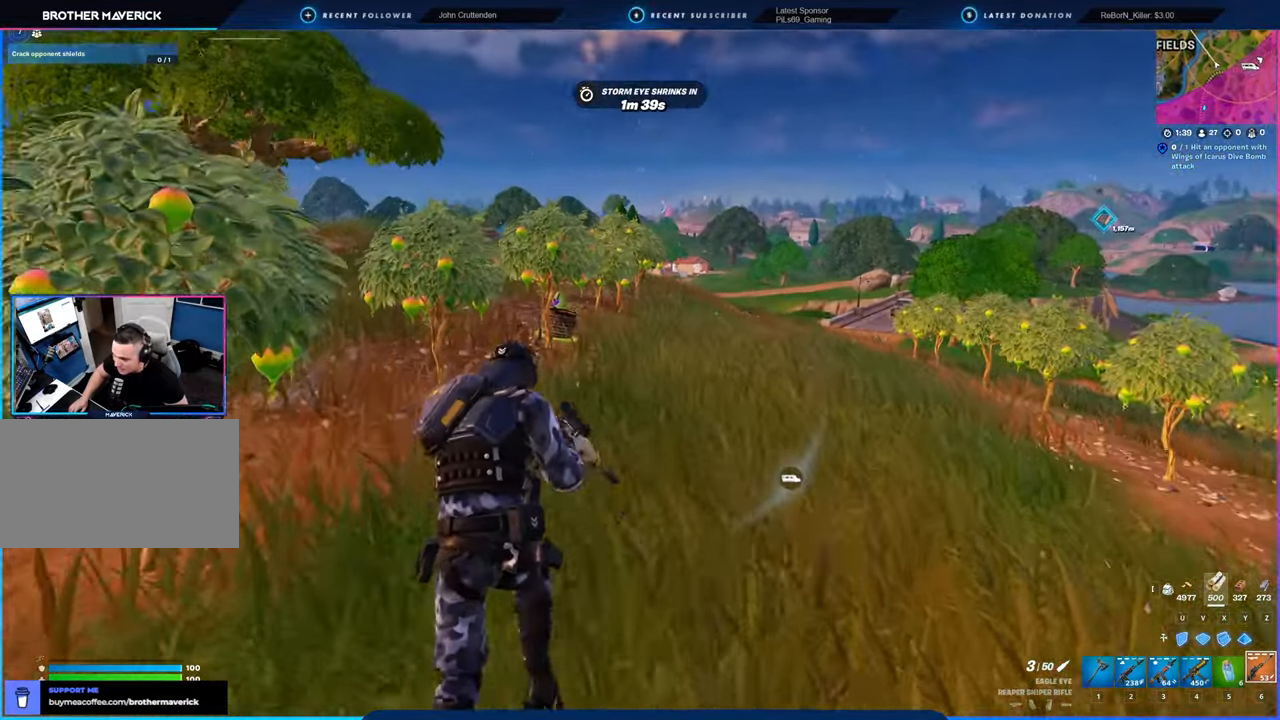
{"keys": ["a", "space", "w"], "mouse": [], "mouse_move": "still", "events": [[350, "space", "down"], [483, "a", "down"]]}
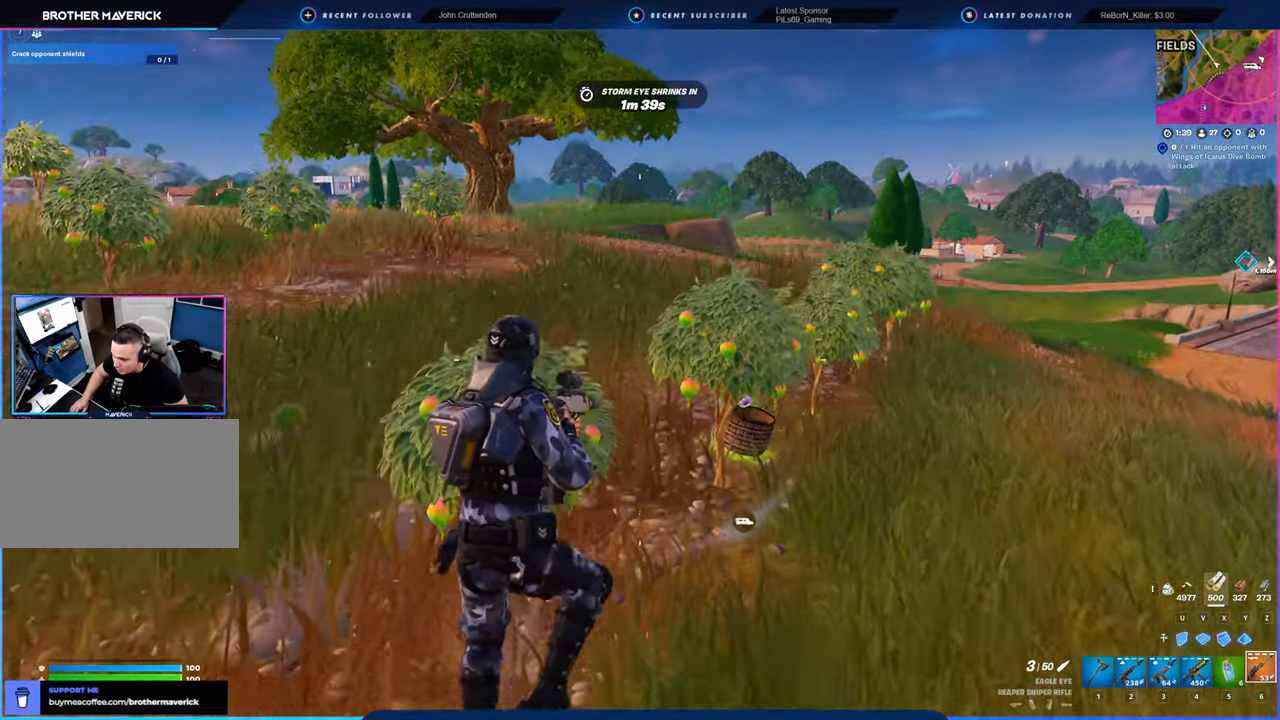
{"keys": ["w"], "mouse": [], "mouse_move": "still", "events": [[83, "space", "up"], [316, "a", "up"]]}
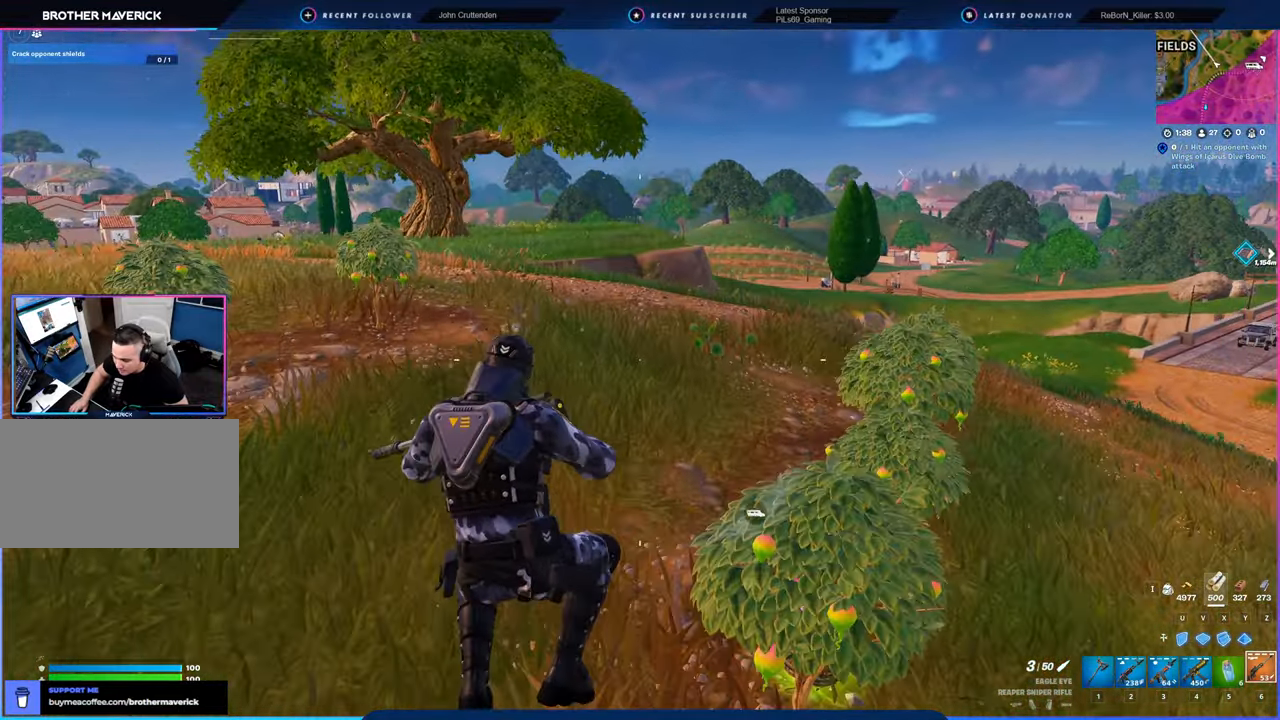
{"keys": ["w"], "mouse": [], "mouse_move": "still", "events": []}
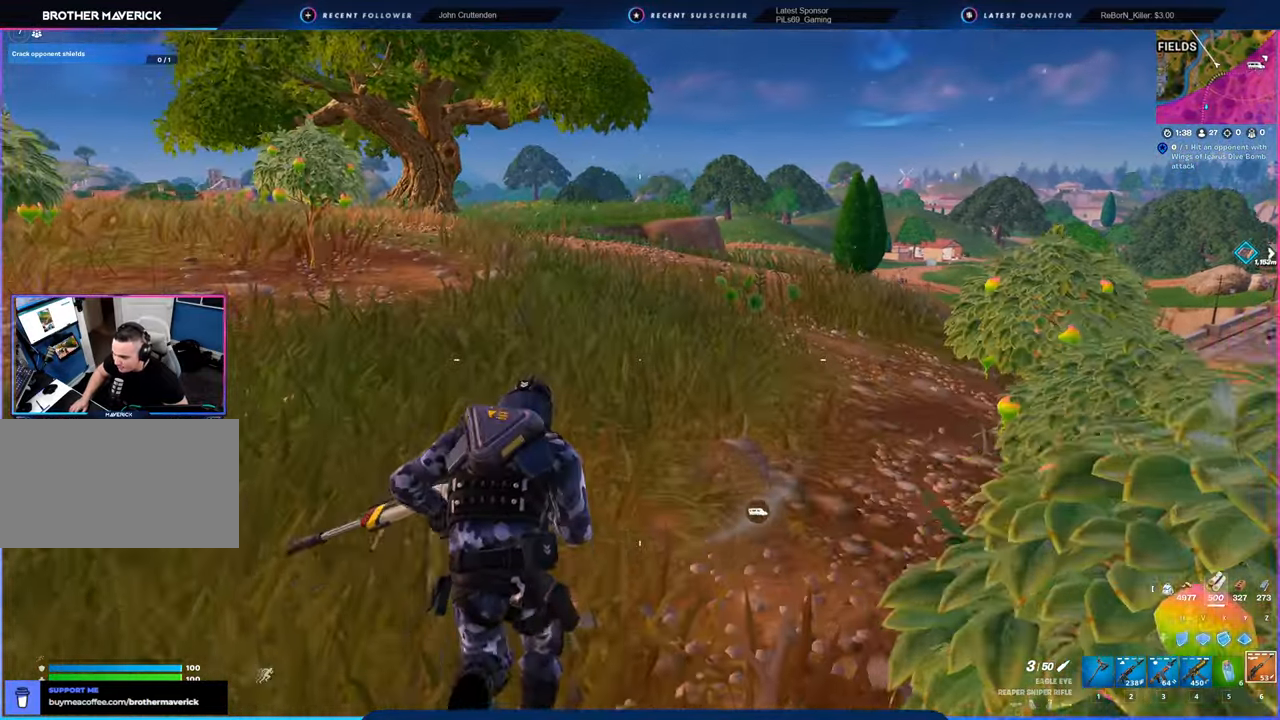
{"keys": ["space"], "mouse": [], "mouse_move": "still", "events": [[116, "w", "up"], [433, "space", "down"]]}
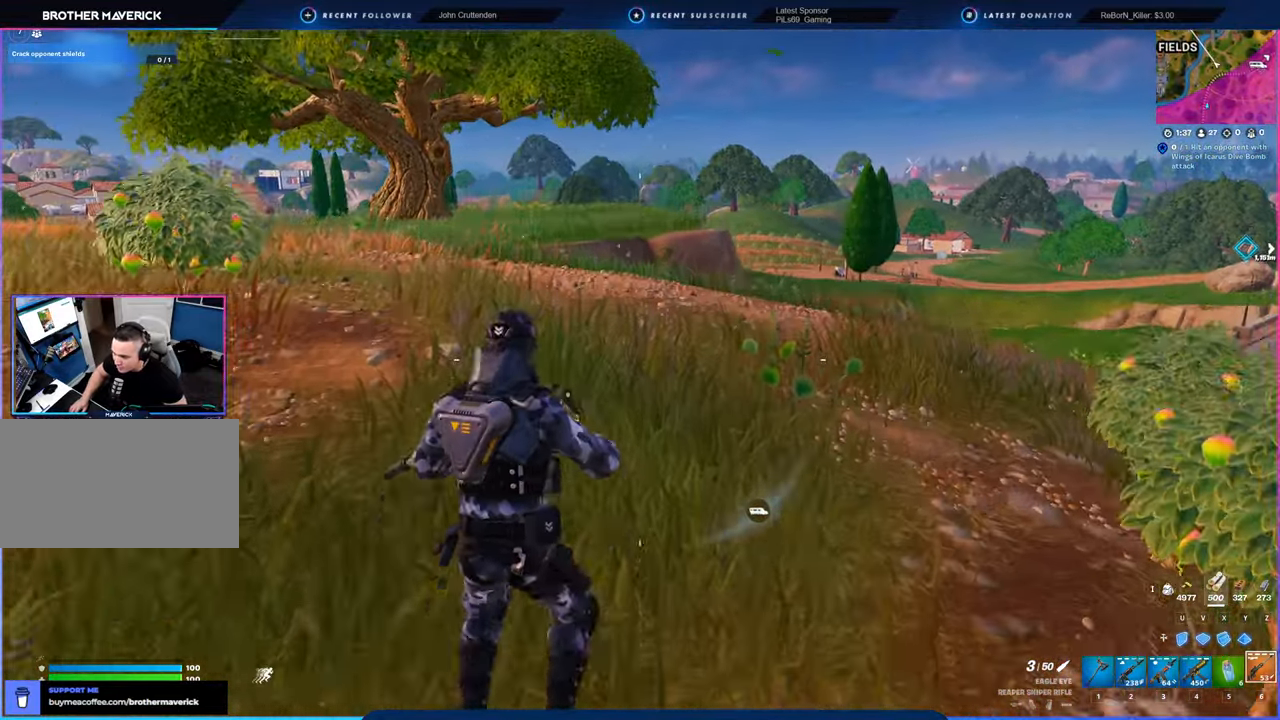
{"keys": [], "mouse": [], "mouse_move": "still", "events": [[116, "space", "up"]]}
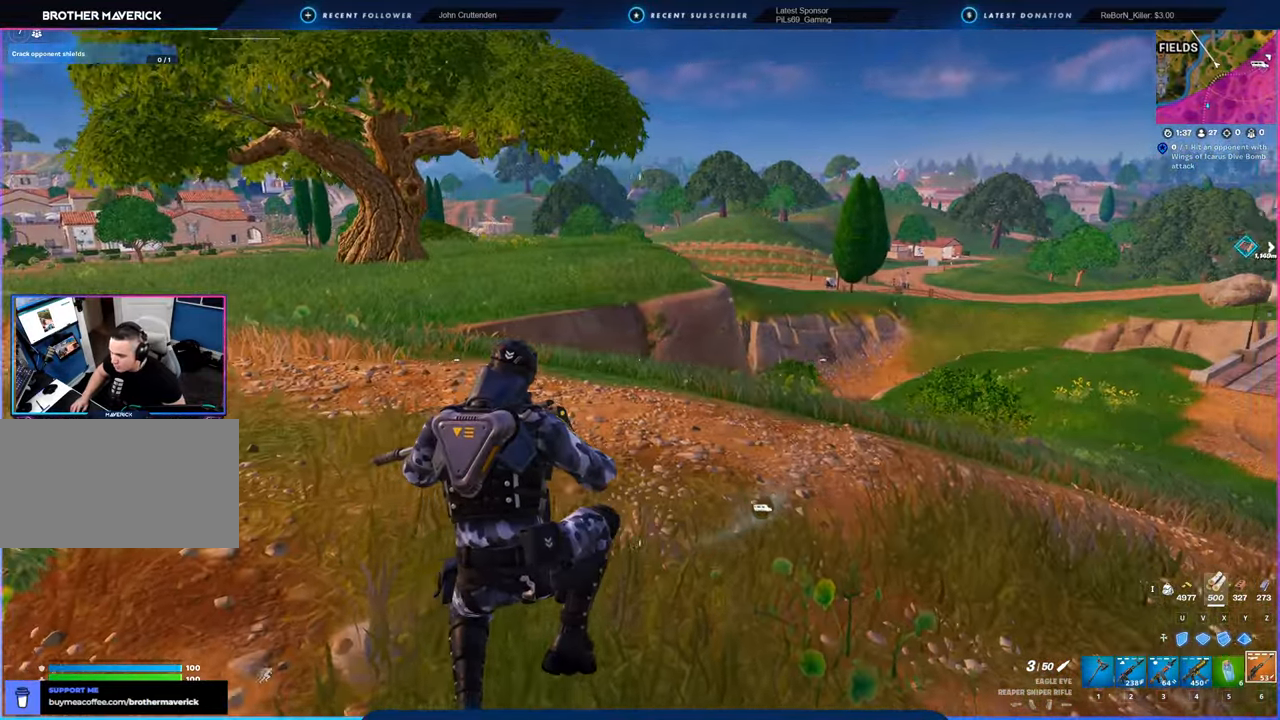
{"keys": [], "mouse": [], "mouse_move": "still", "events": []}
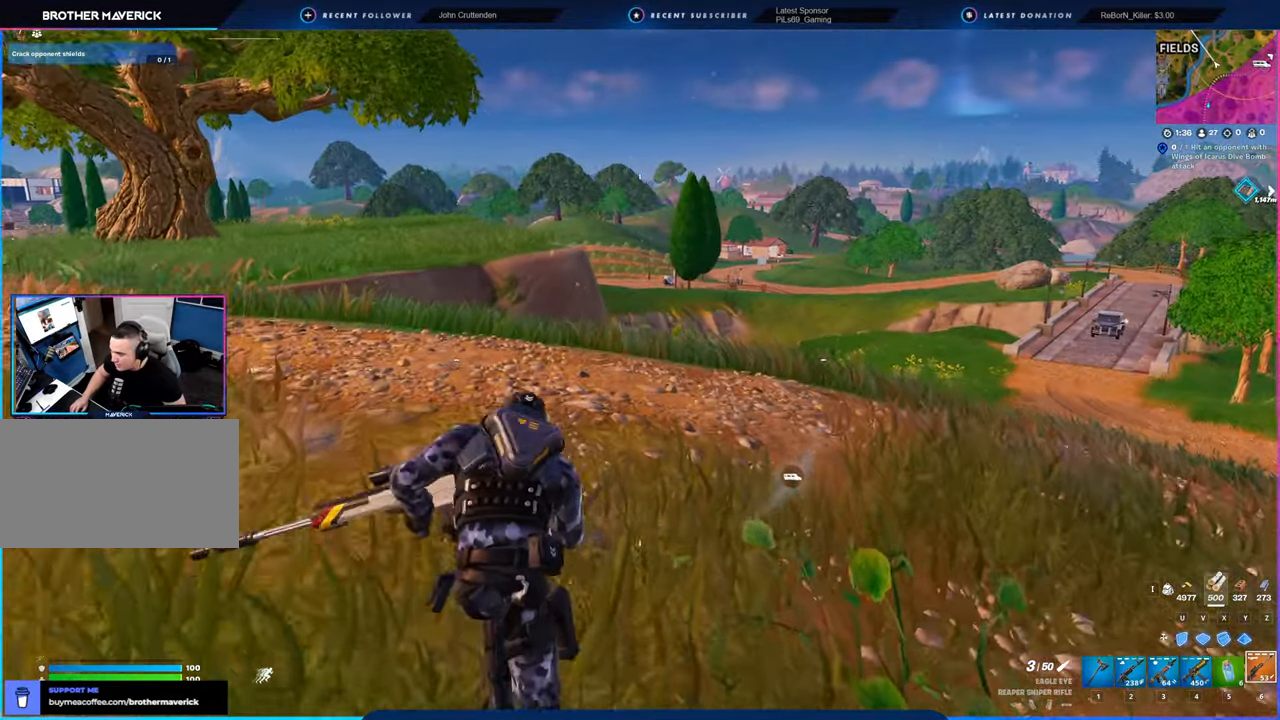
{"keys": [], "mouse": [], "mouse_move": "still", "events": [[333, "space", "down"], [483, "space", "up"]]}
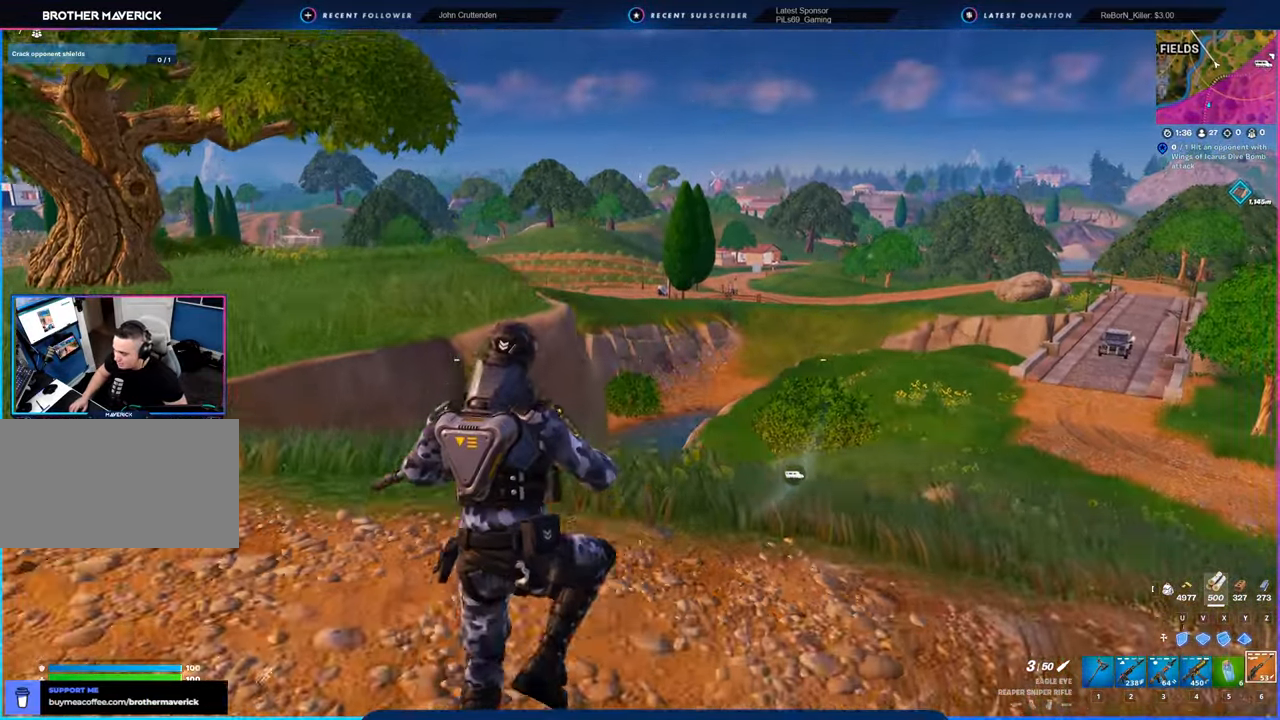
{"keys": [], "mouse": [], "mouse_move": "still", "events": []}
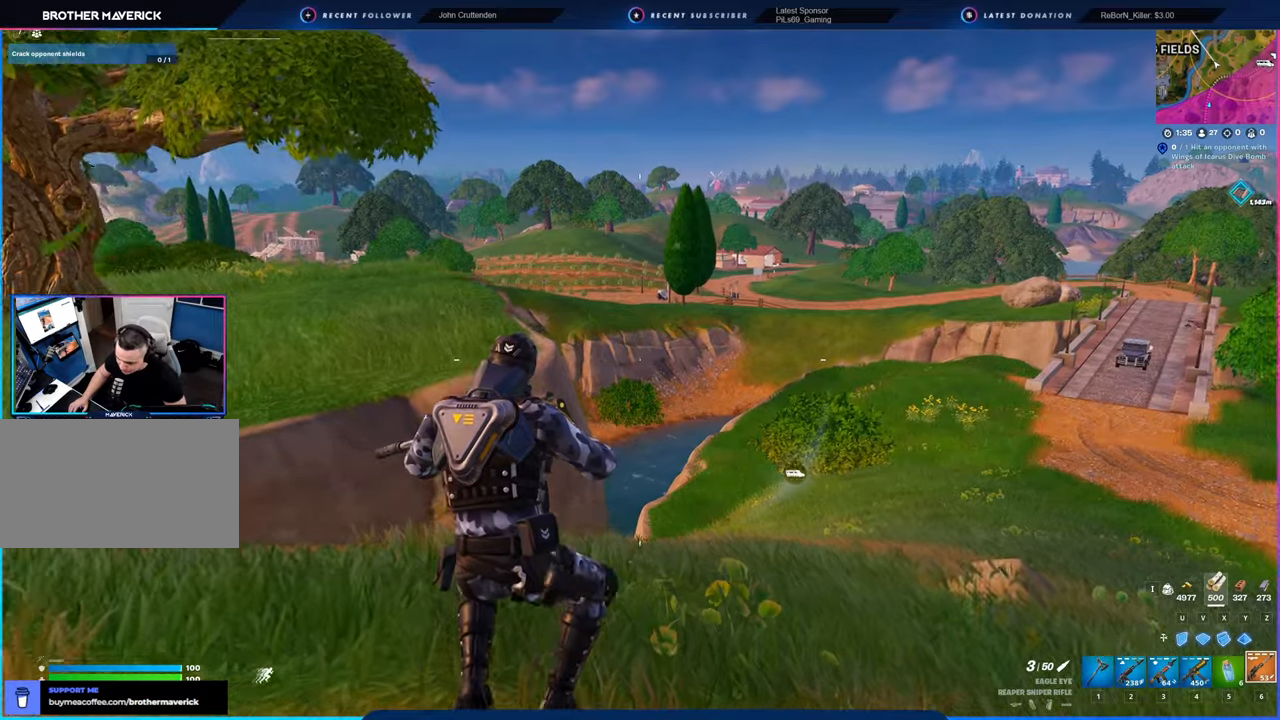
{"keys": [], "mouse": [], "mouse_move": "still", "events": []}
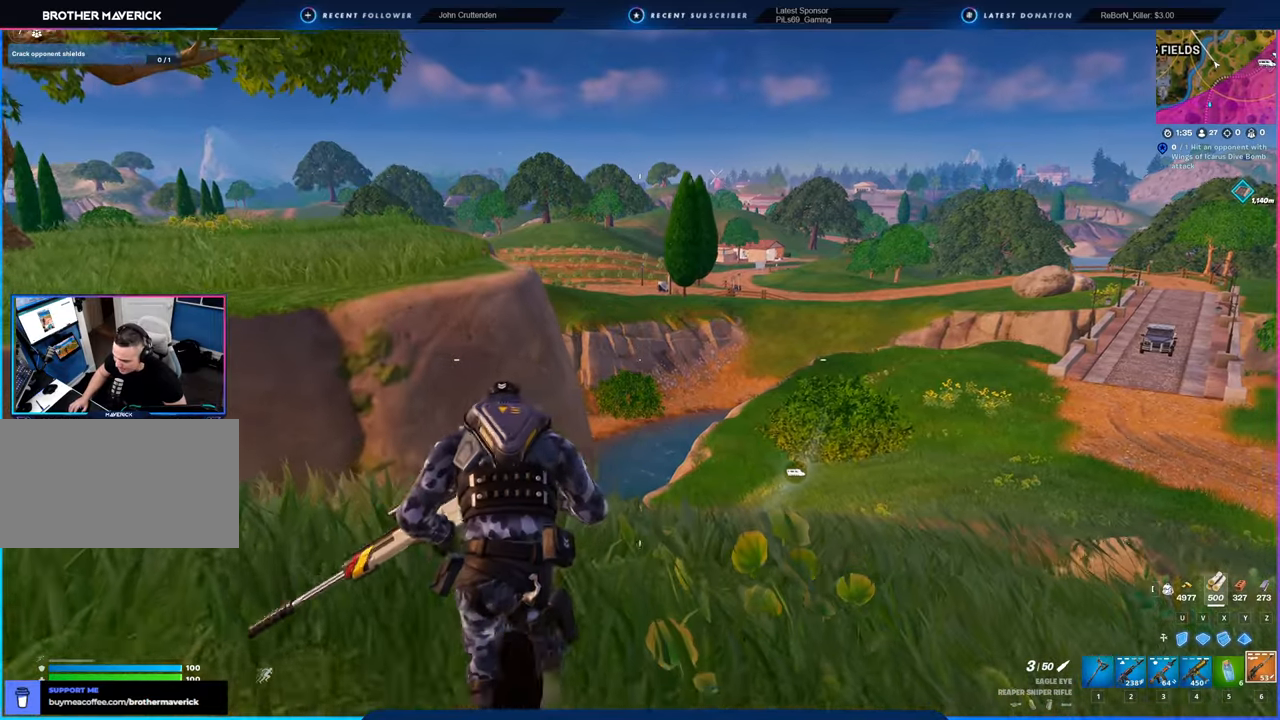
{"keys": [], "mouse": [], "mouse_move": "still", "events": []}
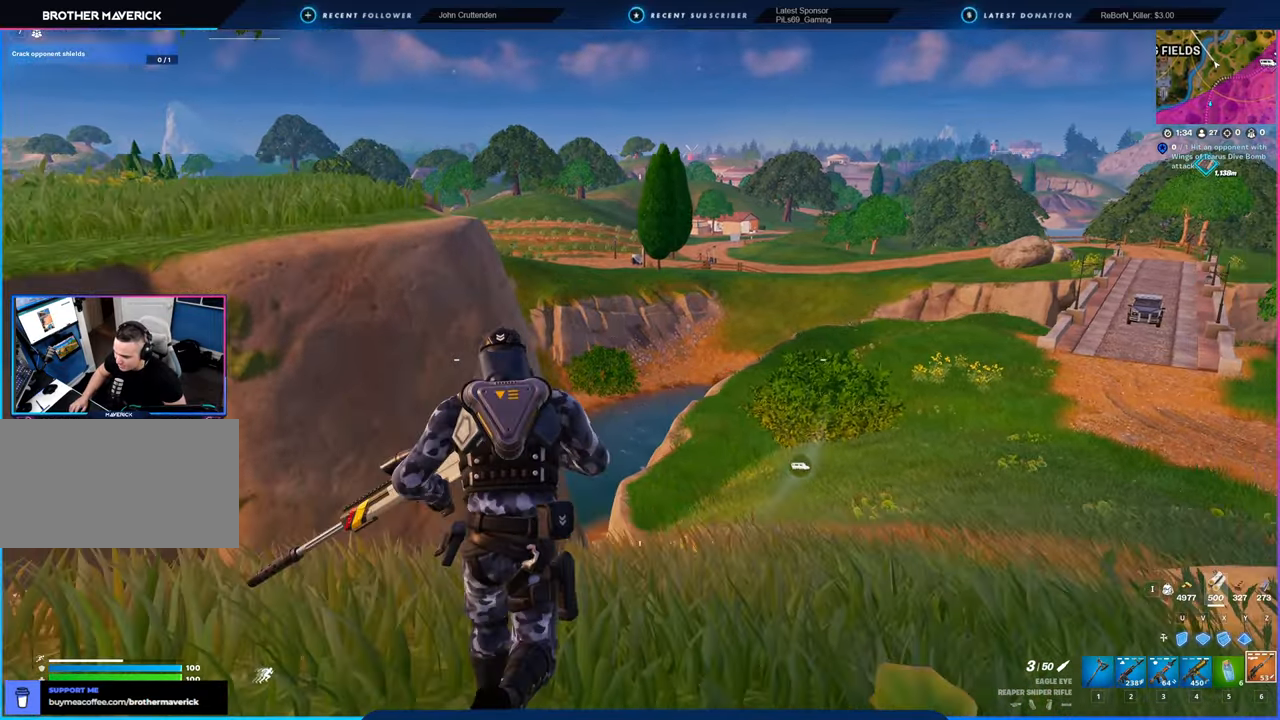
{"keys": [], "mouse": [], "mouse_move": "still", "events": []}
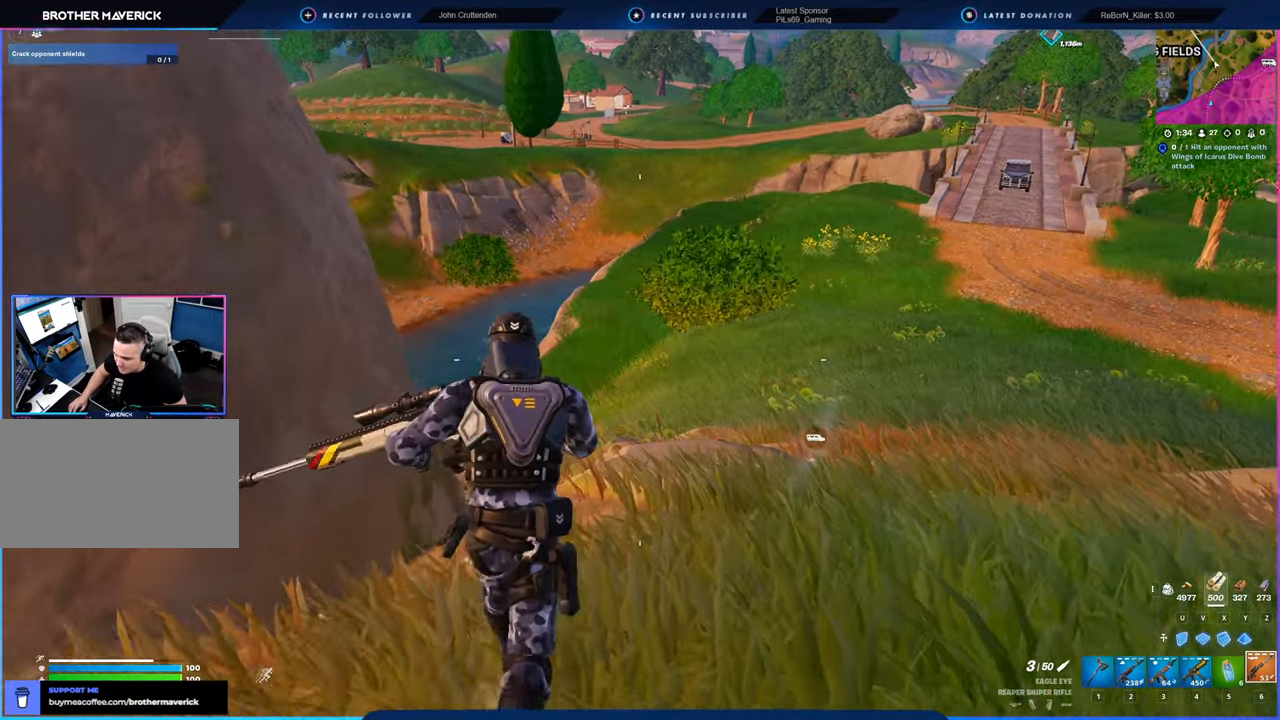
{"keys": [], "mouse": [], "mouse_move": "still", "events": []}
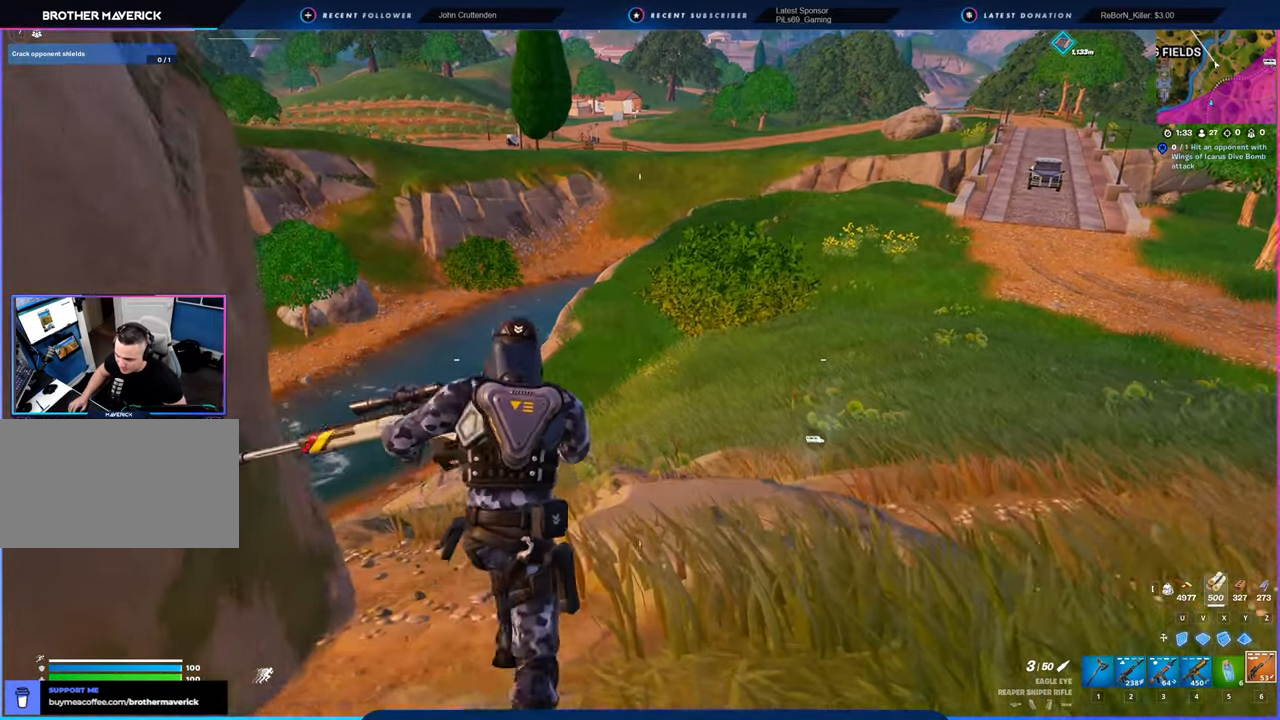
{"keys": [], "mouse": [], "mouse_move": "still", "events": []}
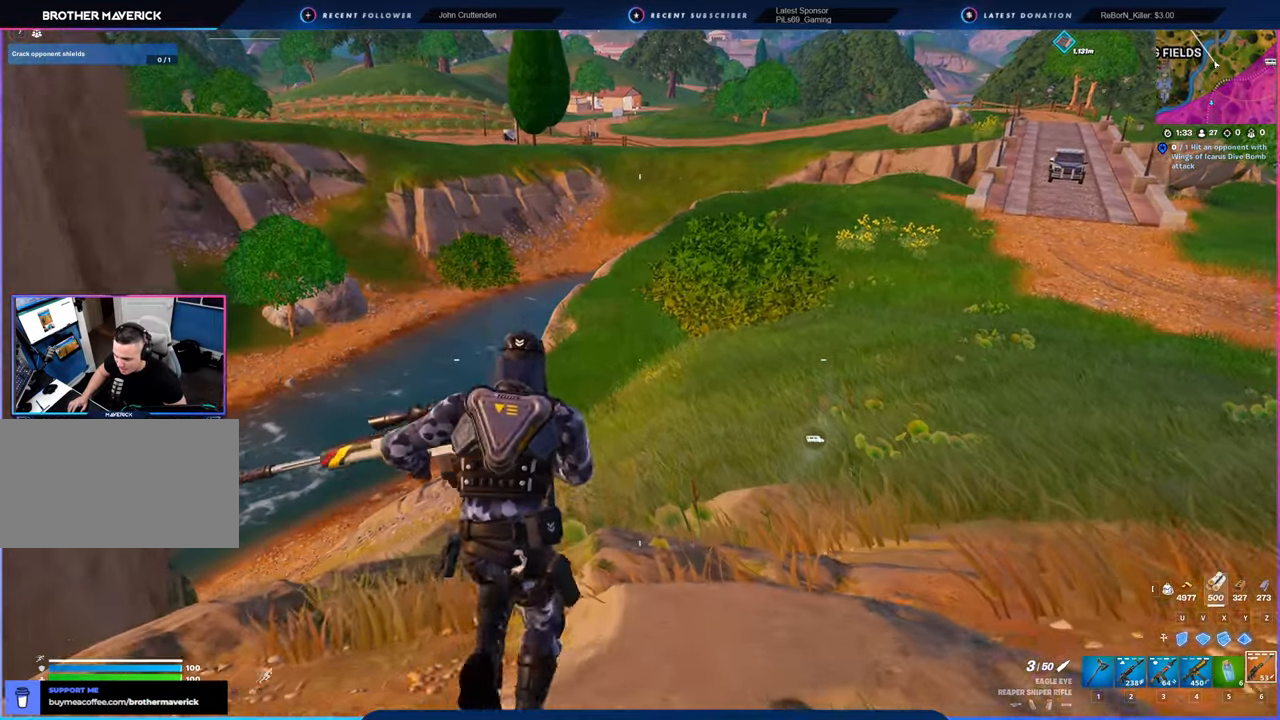
{"keys": [], "mouse": [], "mouse_move": "still", "events": []}